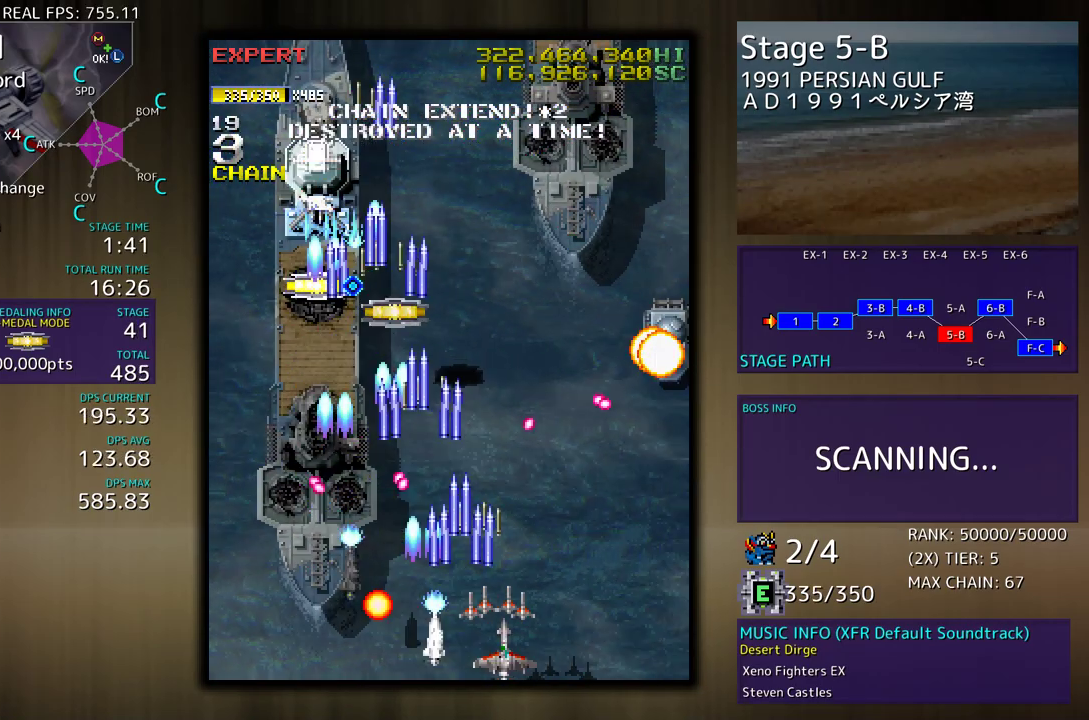
Gameplay with a controller (arcade stick); each line is a JSON object with the inputs held at the frame after it. "events" lists button and stick changes between this image and that frame as [ms after this image, input, new state], when the widget could be followed in between. Not read: L3 R3 other_buttons.
{"buttons": [], "events": [[350, "DPAD_DOWN", "up"], [417, "DPAD_UP", "down"], [467, "DPAD_RIGHT", "up"], [467, "DPAD_UP", "up"]]}
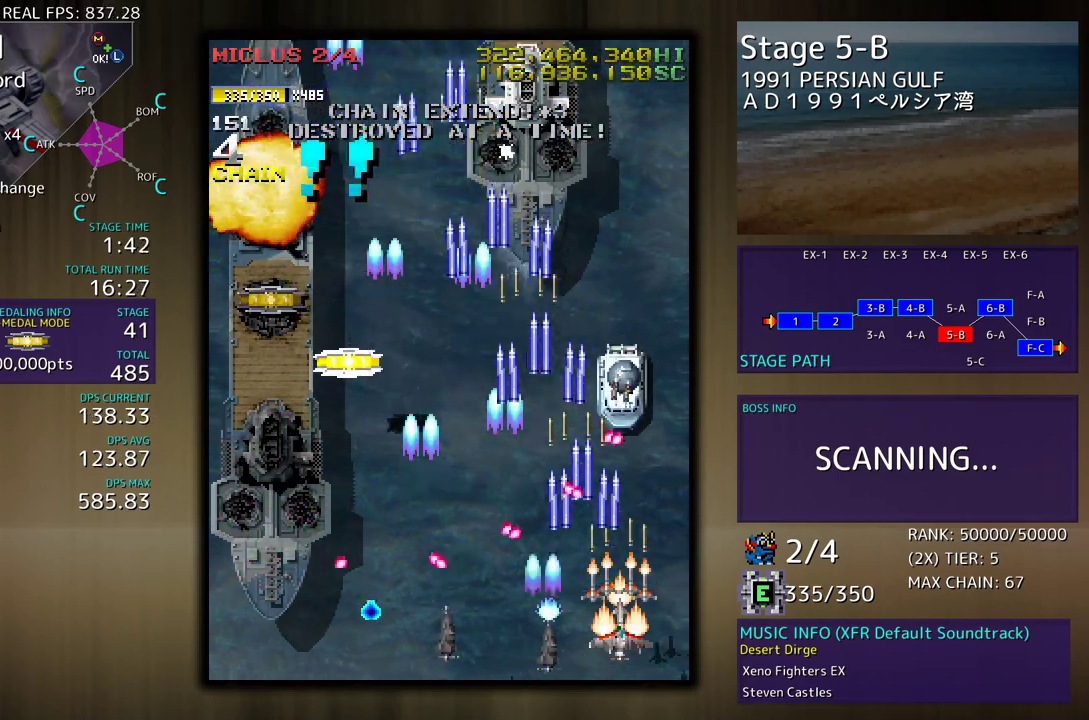
{"buttons": ["DPAD_UP", "DPAD_LEFT"], "events": [[117, "DPAD_DOWN", "down"], [117, "DPAD_RIGHT", "down"], [233, "DPAD_DOWN", "up"], [250, "DPAD_UP", "down"], [467, "DPAD_RIGHT", "up"], [483, "DPAD_LEFT", "down"]]}
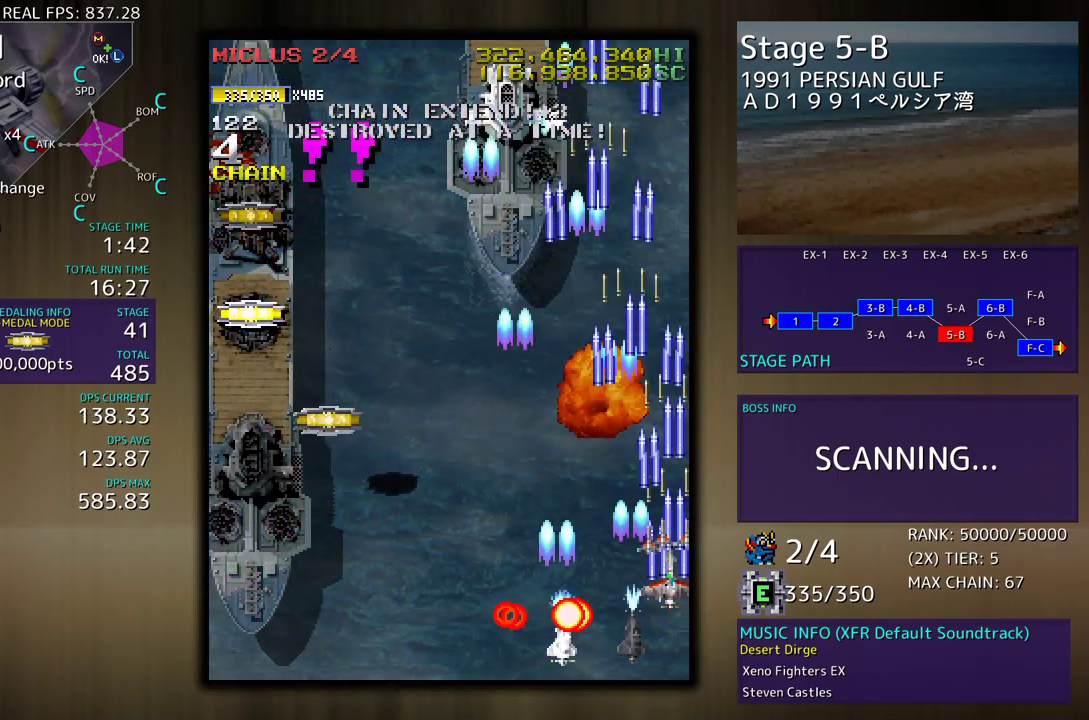
{"buttons": ["DPAD_LEFT"], "events": [[100, "DPAD_UP", "up"], [133, "DPAD_DOWN", "down"], [267, "DPAD_DOWN", "up"]]}
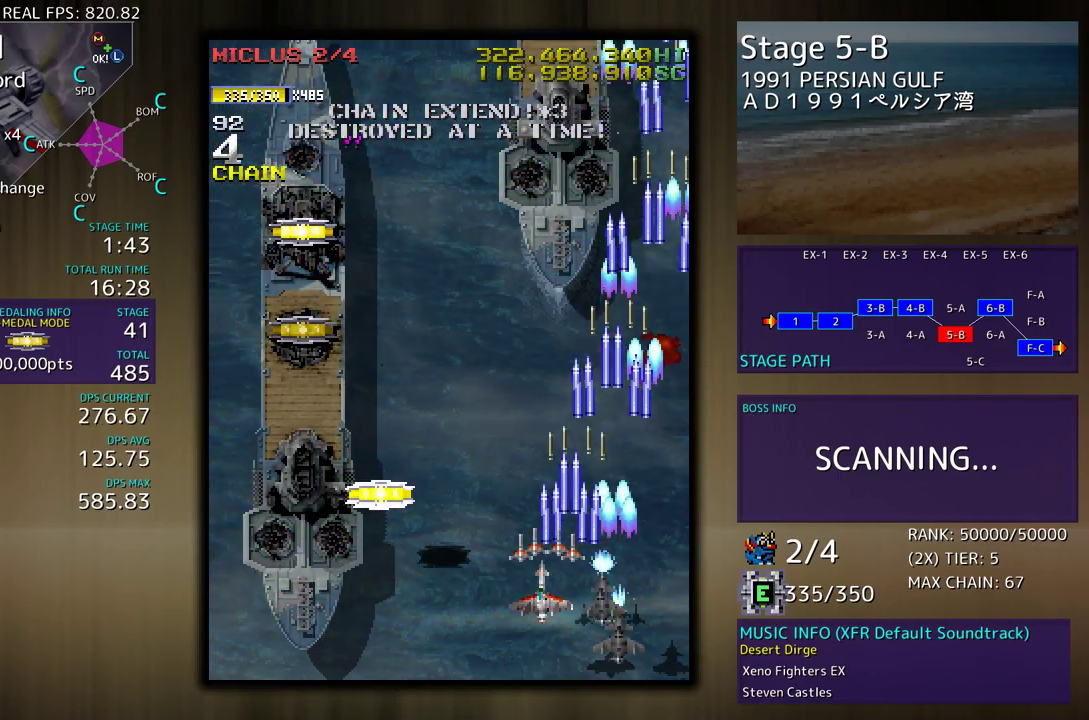
{"buttons": ["DPAD_UP", "DPAD_LEFT"], "events": [[17, "DPAD_DOWN", "down"], [83, "DPAD_DOWN", "up"], [200, "DPAD_UP", "down"]]}
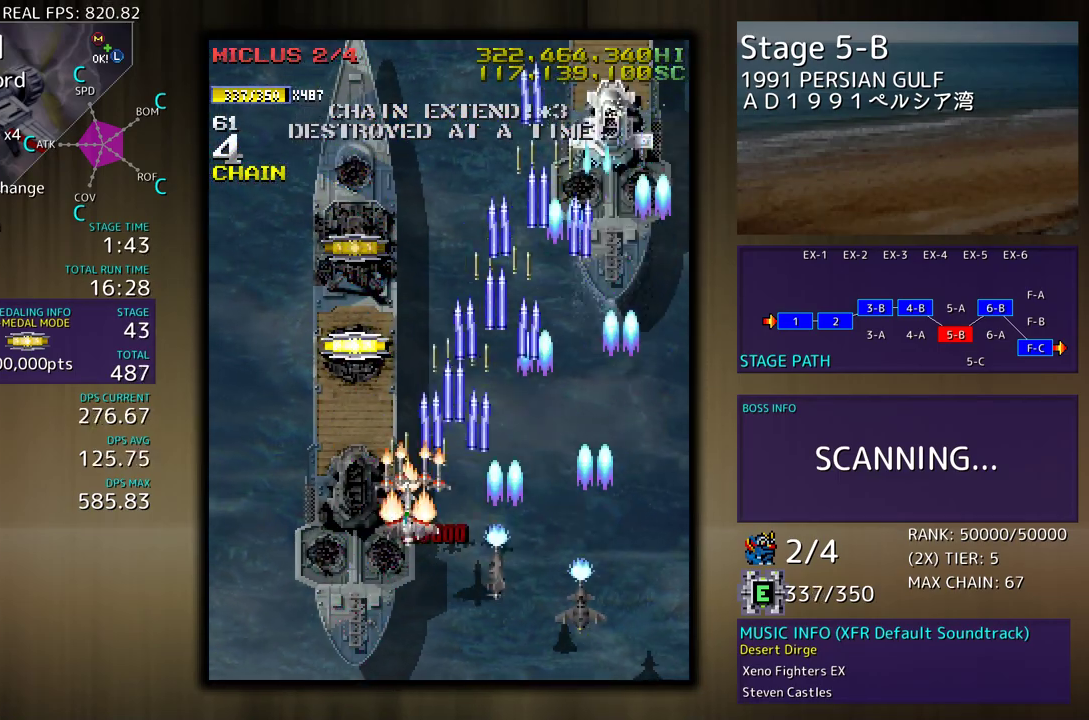
{"buttons": ["DPAD_DOWN"], "events": [[133, "DPAD_LEFT", "up"], [367, "DPAD_UP", "up"], [483, "DPAD_DOWN", "down"]]}
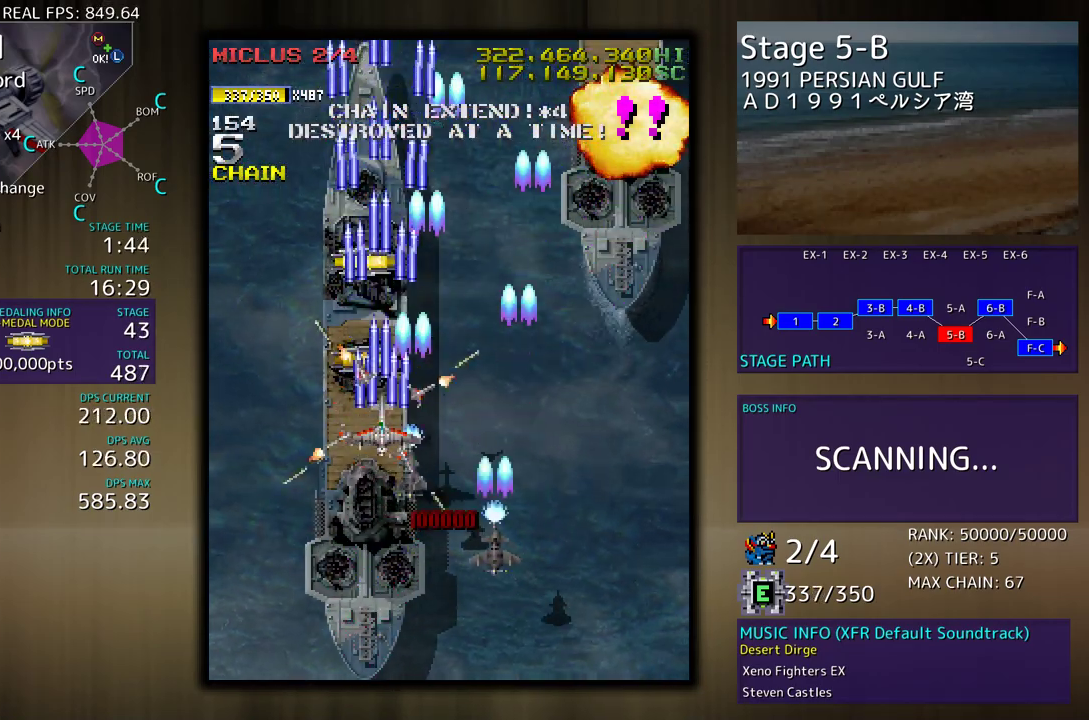
{"buttons": [], "events": [[333, "DPAD_DOWN", "up"]]}
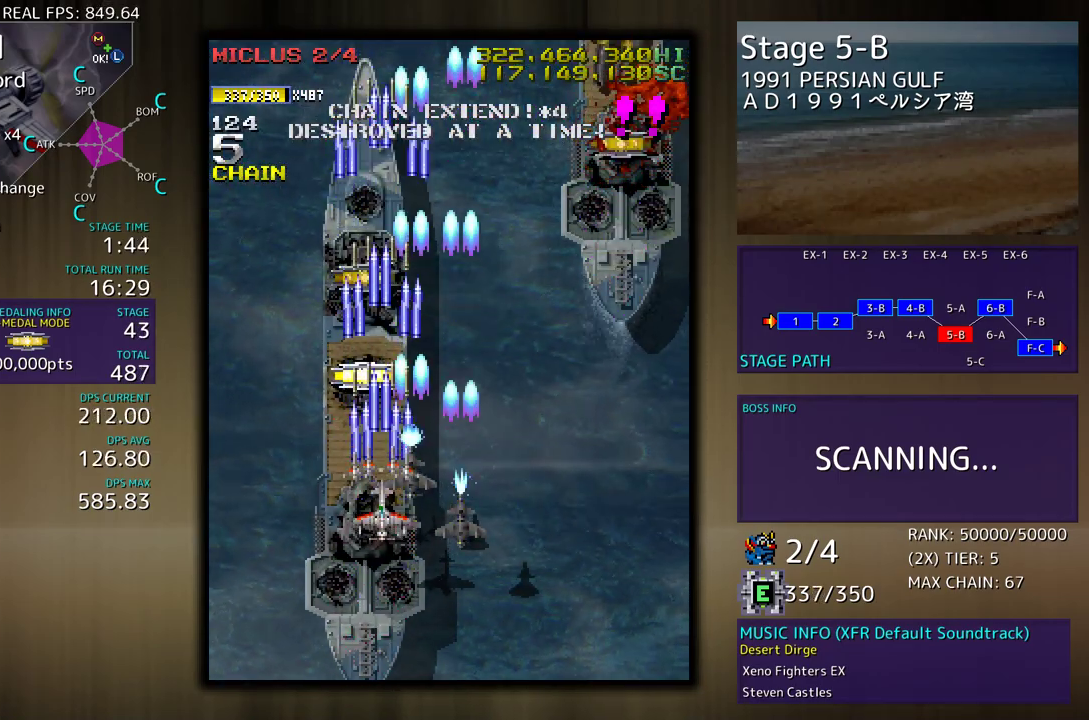
{"buttons": [], "events": []}
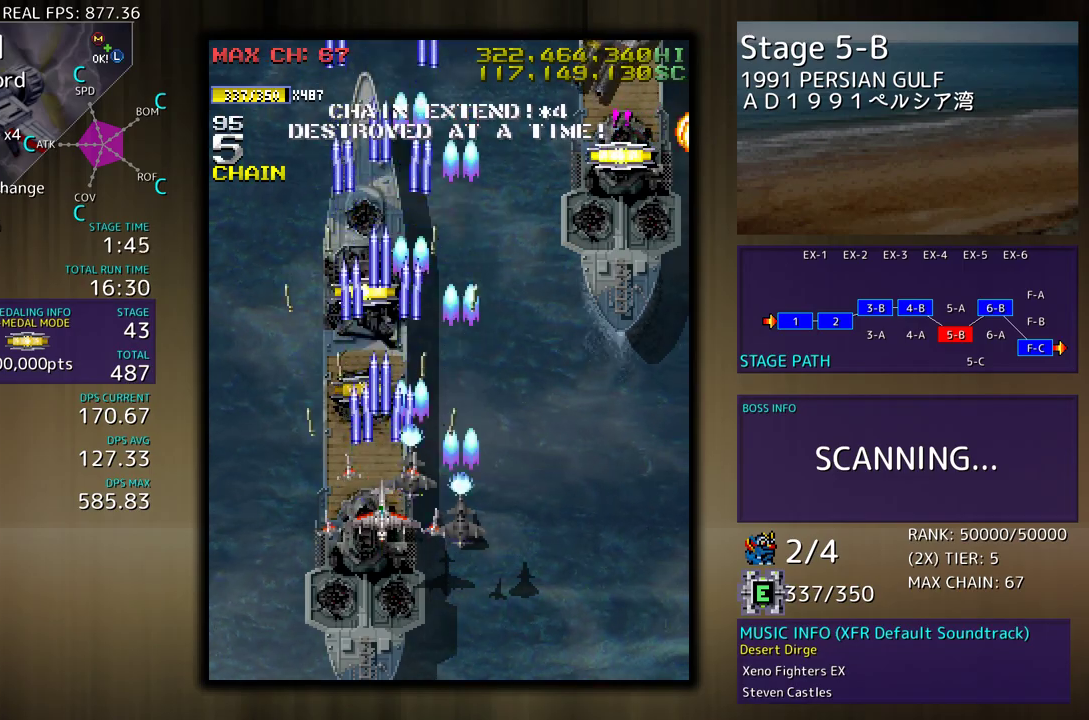
{"buttons": ["DPAD_UP", "DPAD_RIGHT"], "events": [[83, "DPAD_LEFT", "down"], [150, "DPAD_UP", "down"], [350, "DPAD_LEFT", "up"], [400, "DPAD_RIGHT", "down"]]}
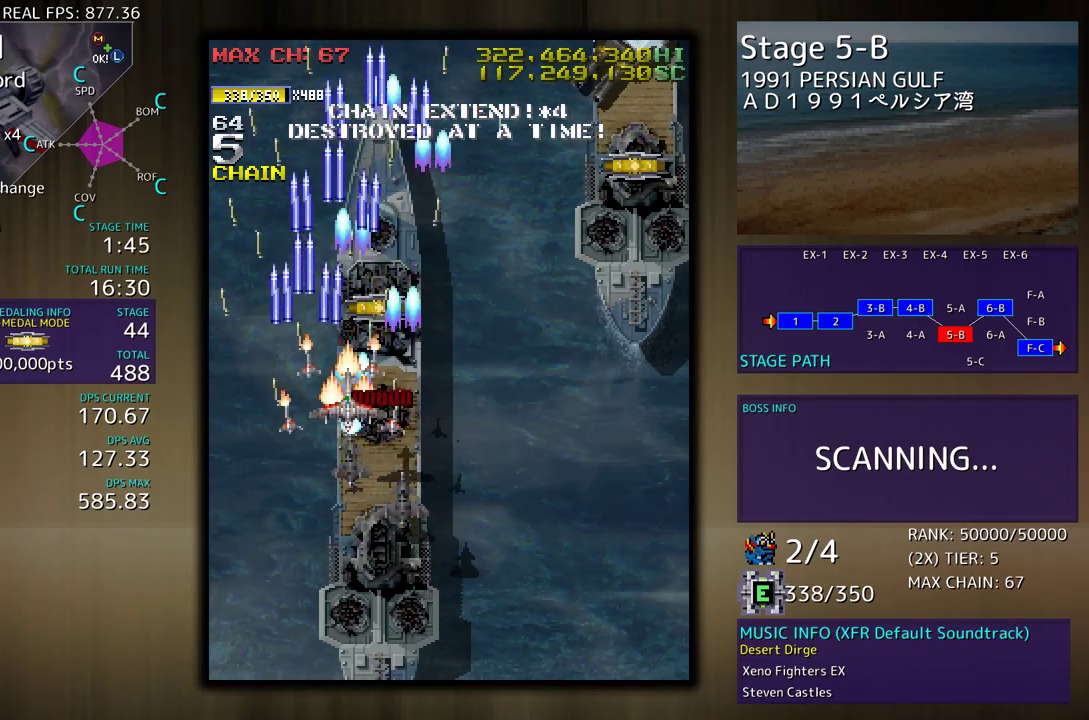
{"buttons": ["DPAD_RIGHT"], "events": [[250, "DPAD_UP", "up"]]}
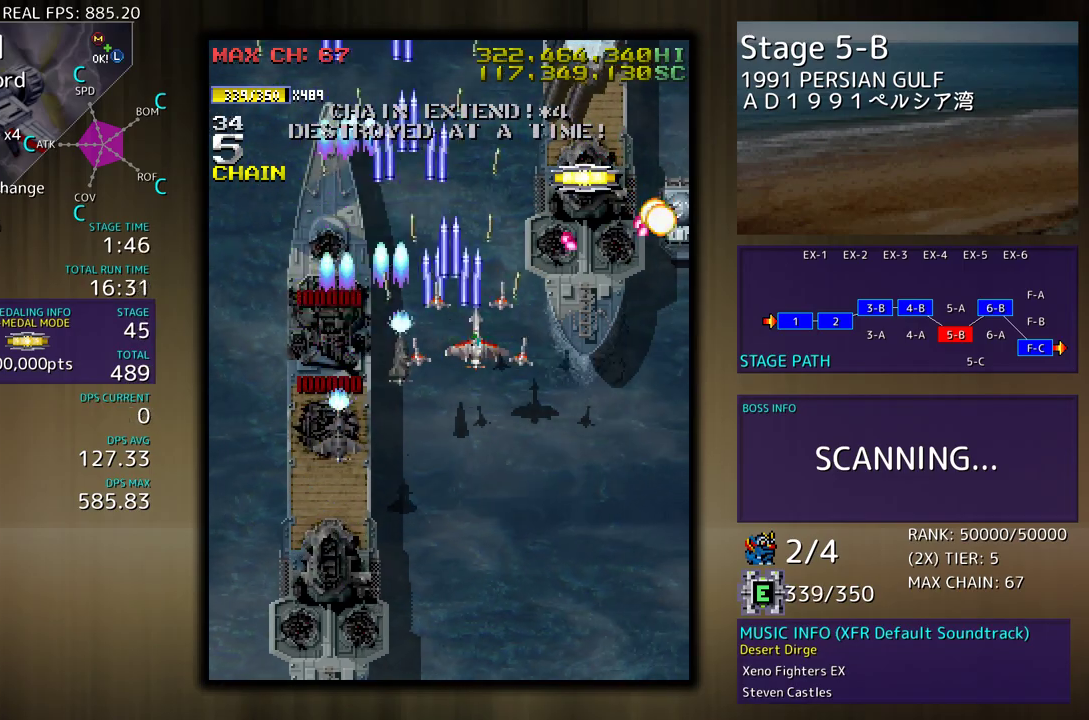
{"buttons": [], "events": [[117, "DPAD_DOWN", "down"], [467, "DPAD_RIGHT", "up"], [483, "DPAD_DOWN", "up"]]}
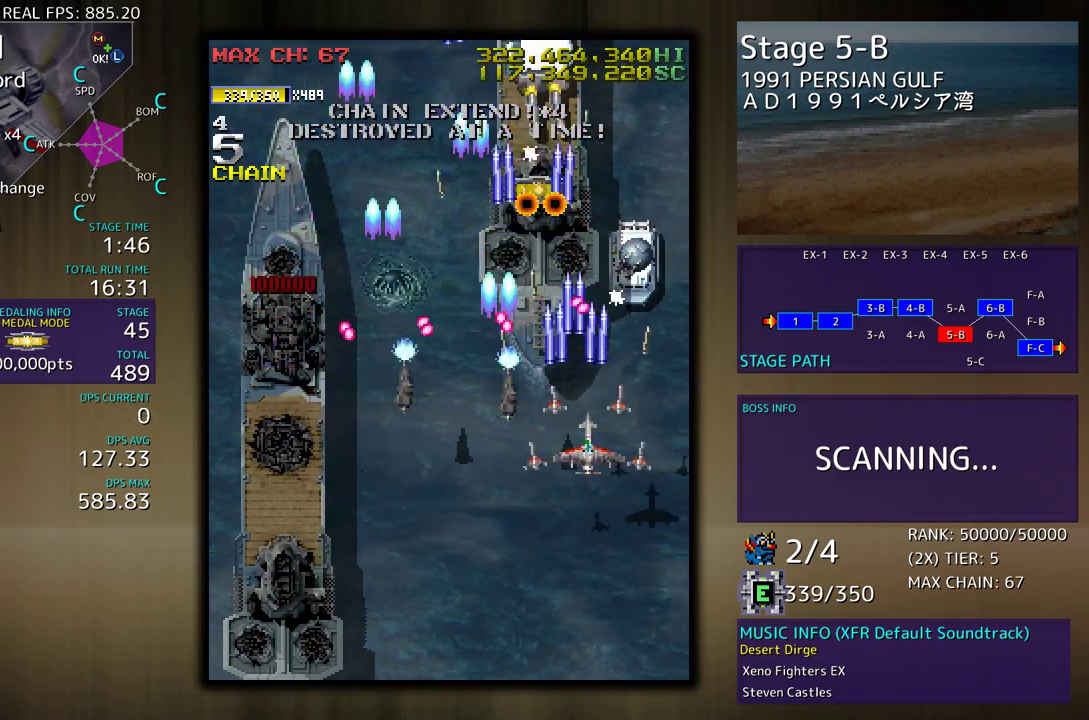
{"buttons": ["DPAD_DOWN", "DPAD_RIGHT"], "events": [[50, "DPAD_DOWN", "down"], [150, "DPAD_DOWN", "up"], [200, "DPAD_DOWN", "down"], [350, "DPAD_RIGHT", "down"]]}
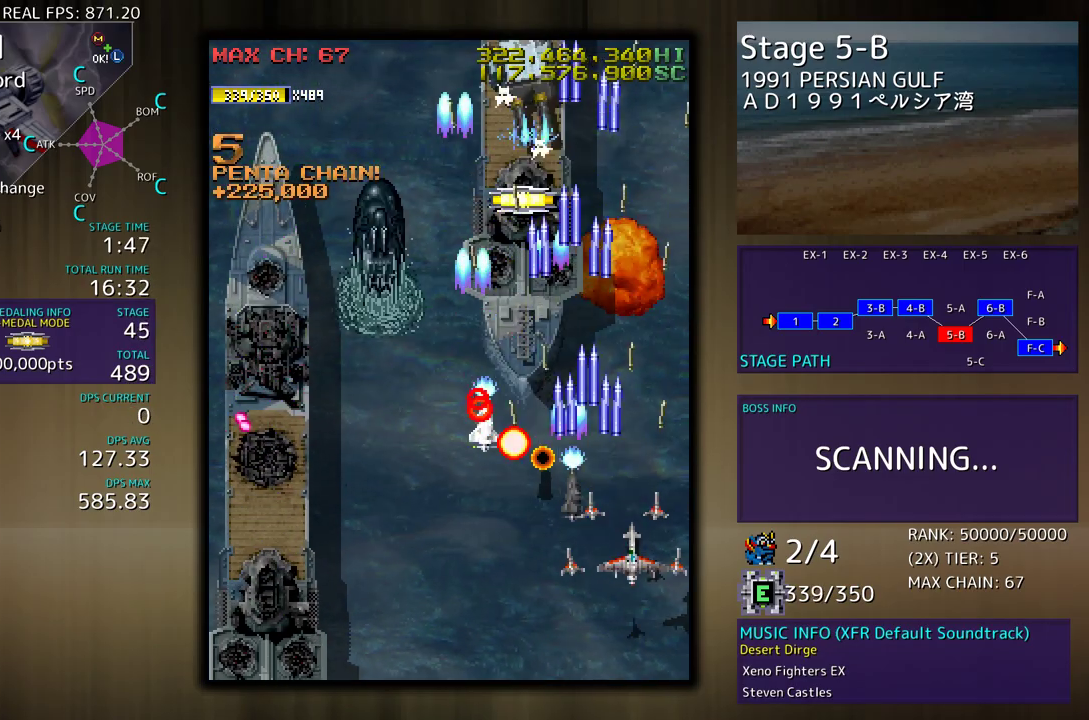
{"buttons": ["DPAD_UP", "DPAD_LEFT"], "events": [[17, "DPAD_DOWN", "up"], [83, "DPAD_UP", "down"], [150, "DPAD_RIGHT", "up"], [167, "DPAD_LEFT", "down"], [300, "DPAD_UP", "up"], [367, "DPAD_DOWN", "down"], [450, "DPAD_DOWN", "up"], [500, "DPAD_UP", "down"]]}
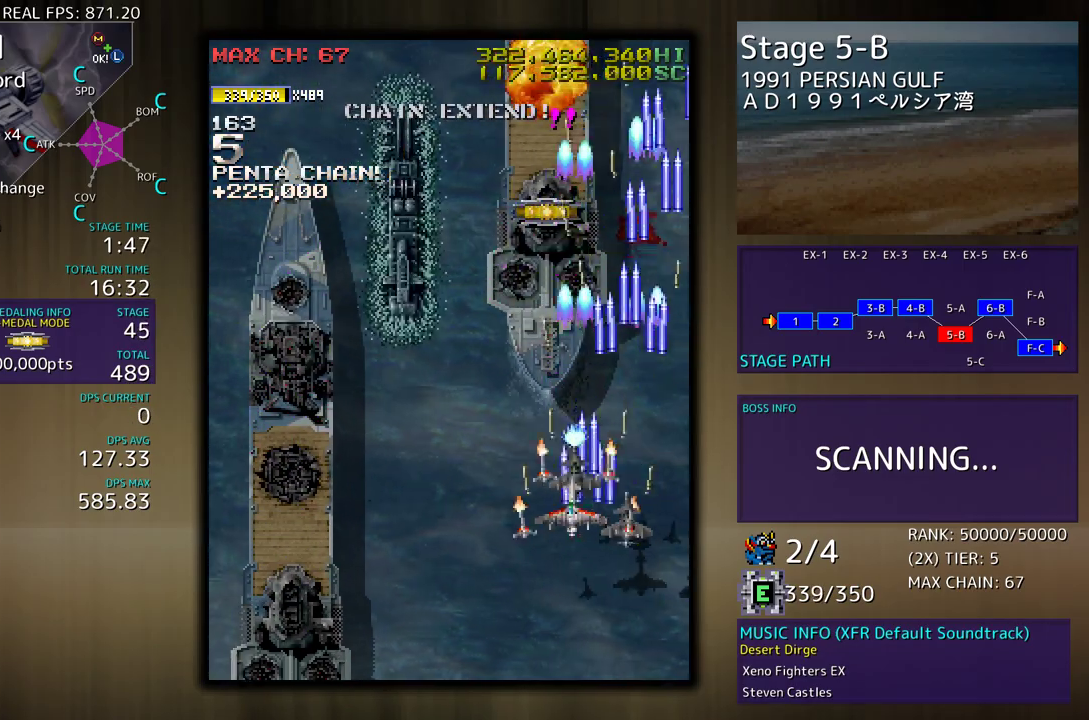
{"buttons": ["DPAD_UP", "DPAD_LEFT"], "events": [[117, "DPAD_LEFT", "up"], [117, "DPAD_UP", "up"], [133, "DPAD_DOWN", "down"], [250, "DPAD_DOWN", "up"], [317, "DPAD_DOWN", "down"], [350, "DPAD_LEFT", "down"], [400, "DPAD_DOWN", "up"], [467, "DPAD_UP", "down"]]}
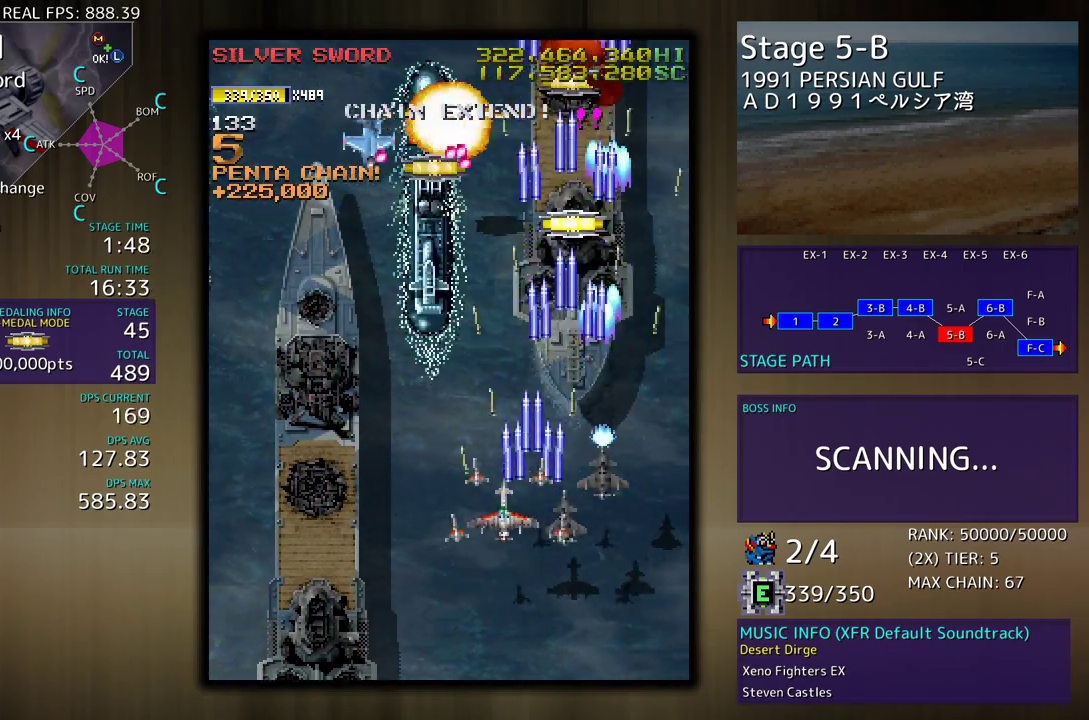
{"buttons": [], "events": [[150, "DPAD_UP", "up"], [217, "DPAD_DOWN", "down"], [267, "DPAD_LEFT", "up"], [300, "DPAD_DOWN", "up"], [383, "DPAD_DOWN", "down"], [433, "DPAD_DOWN", "up"]]}
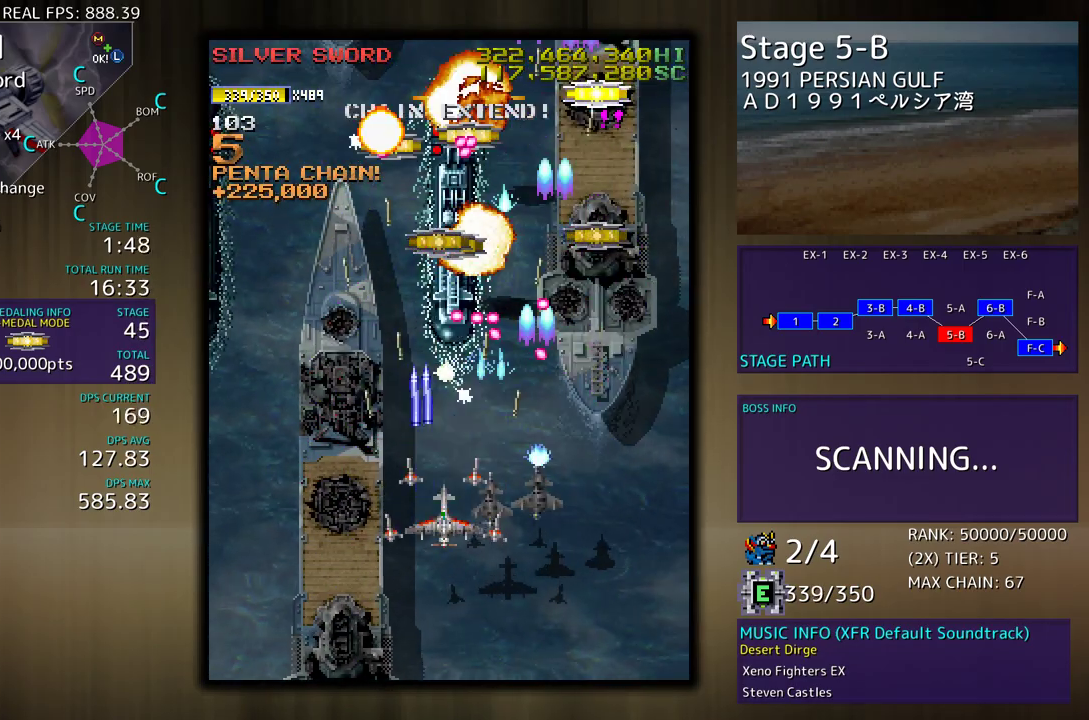
{"buttons": ["DPAD_LEFT"], "events": [[33, "DPAD_DOWN", "down"], [83, "DPAD_DOWN", "up"], [167, "DPAD_DOWN", "down"], [233, "DPAD_DOWN", "up"], [283, "DPAD_DOWN", "down"], [417, "DPAD_LEFT", "down"], [450, "DPAD_DOWN", "up"]]}
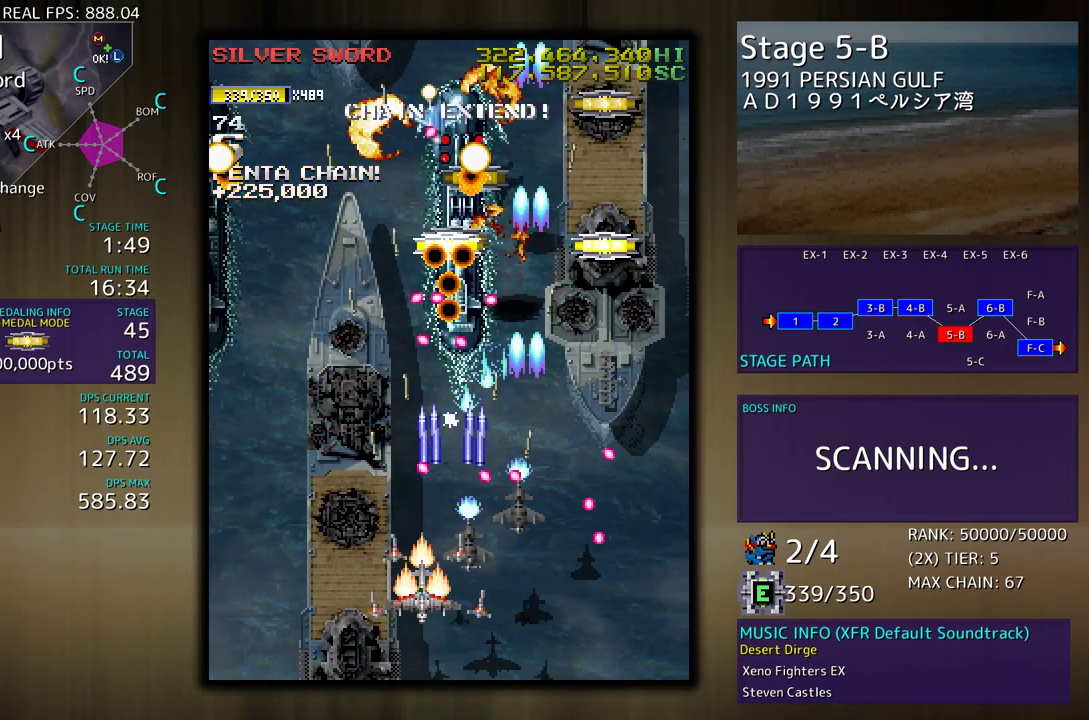
{"buttons": ["DPAD_UP", "DPAD_LEFT"], "events": [[33, "DPAD_UP", "down"]]}
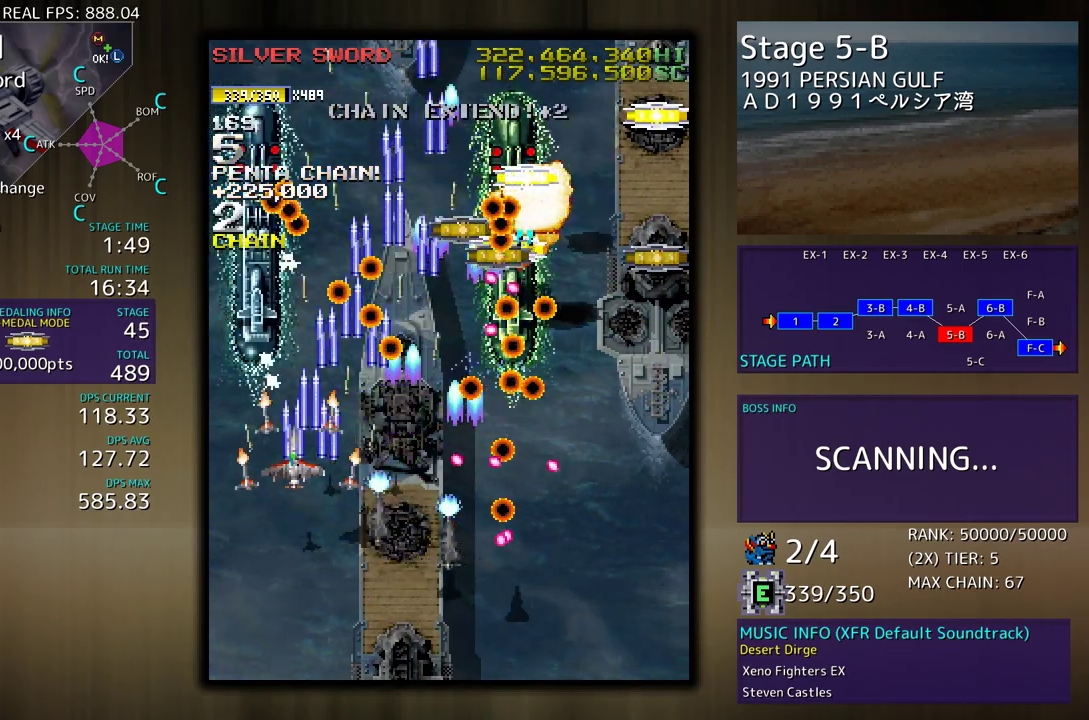
{"buttons": ["DPAD_DOWN"], "events": [[133, "DPAD_DOWN", "down"], [133, "DPAD_UP", "up"], [167, "DPAD_LEFT", "up"], [283, "DPAD_DOWN", "up"], [333, "DPAD_DOWN", "down"], [433, "DPAD_DOWN", "up"], [483, "DPAD_DOWN", "down"]]}
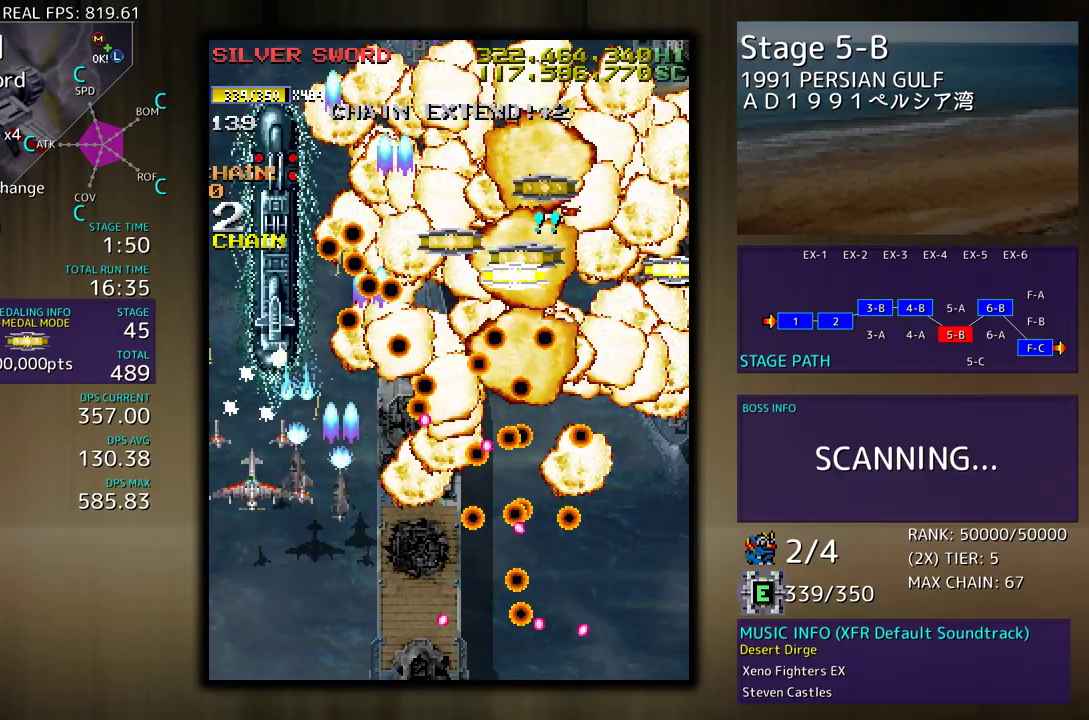
{"buttons": [], "events": [[67, "DPAD_DOWN", "up"], [133, "DPAD_DOWN", "down"], [200, "DPAD_DOWN", "up"], [267, "DPAD_DOWN", "down"], [367, "DPAD_DOWN", "up"], [417, "DPAD_DOWN", "down"], [500, "DPAD_DOWN", "up"]]}
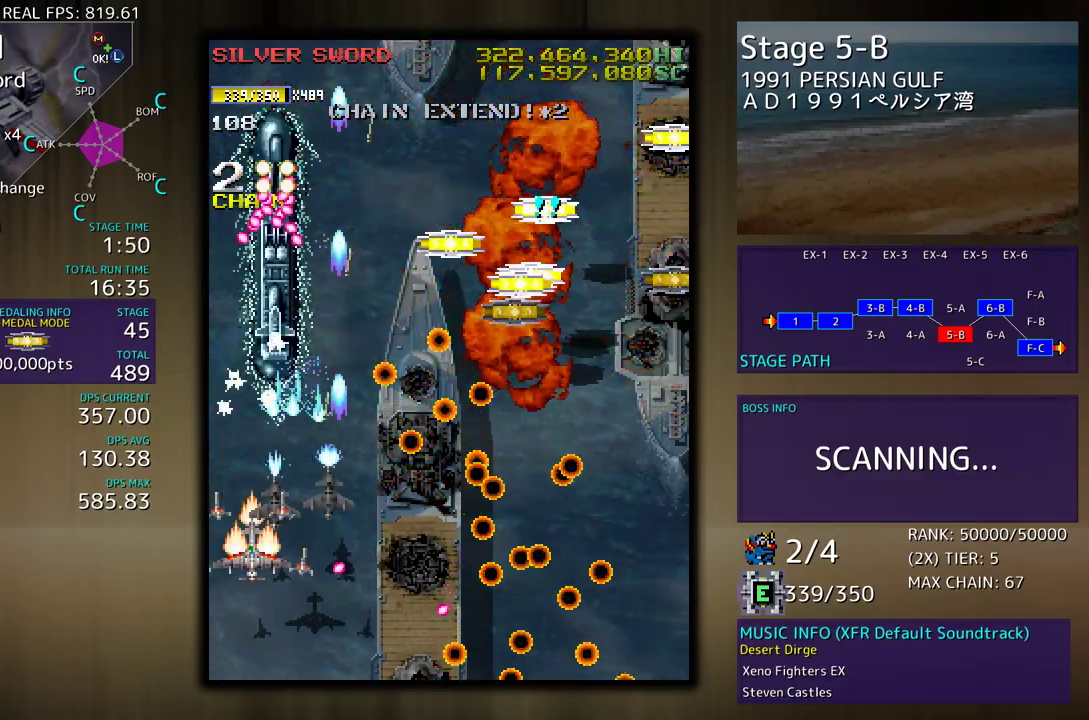
{"buttons": [], "events": [[217, "DPAD_RIGHT", "down"], [233, "DPAD_UP", "down"], [333, "DPAD_UP", "up"], [350, "DPAD_RIGHT", "up"]]}
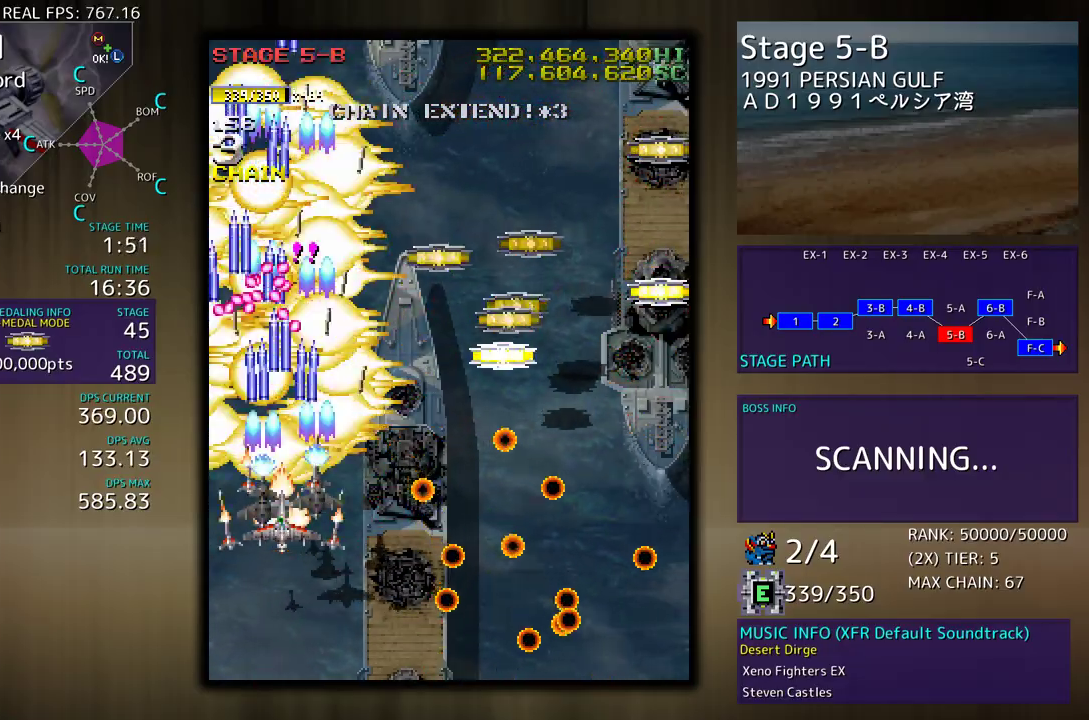
{"buttons": ["DPAD_UP", "DPAD_RIGHT"], "events": [[150, "DPAD_DOWN", "down"], [150, "DPAD_RIGHT", "down"], [317, "DPAD_DOWN", "up"], [350, "DPAD_UP", "down"]]}
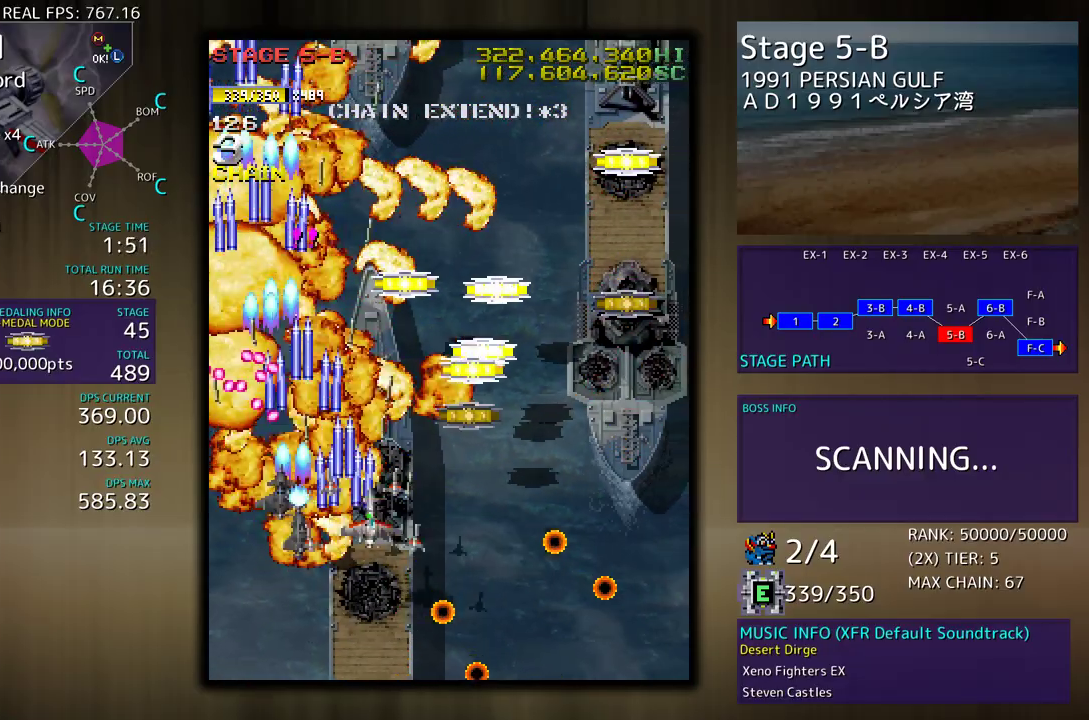
{"buttons": ["DPAD_UP", "DPAD_LEFT"], "events": [[383, "DPAD_LEFT", "down"], [383, "DPAD_RIGHT", "up"]]}
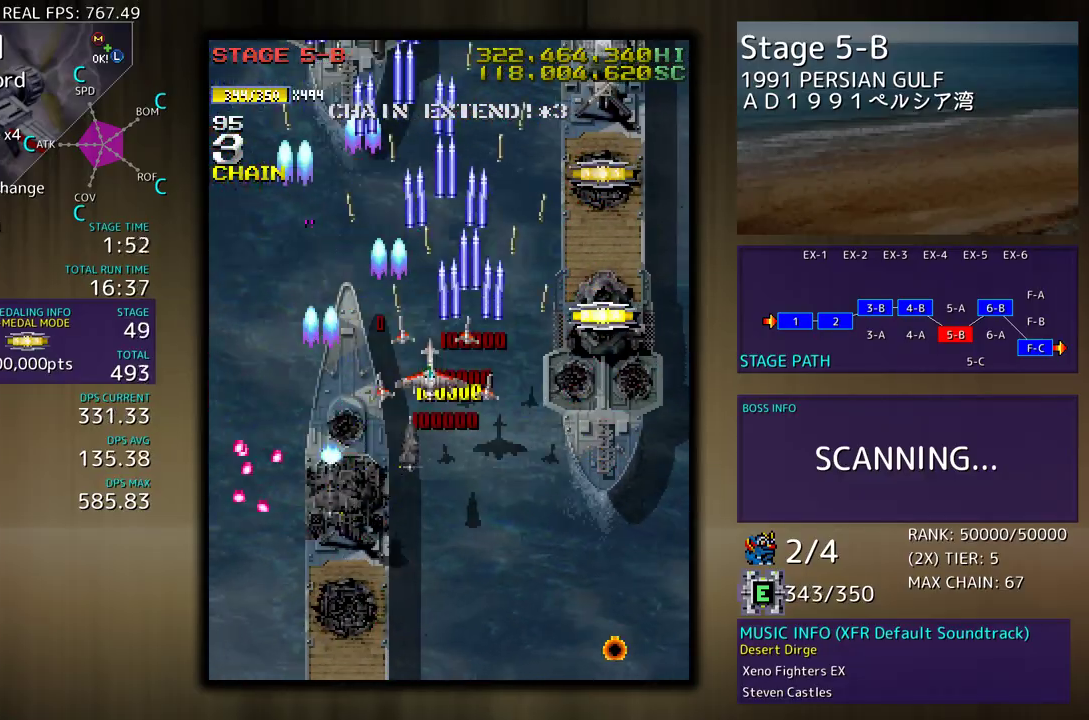
{"buttons": ["DPAD_UP", "DPAD_RIGHT"], "events": [[83, "DPAD_LEFT", "up"], [100, "DPAD_RIGHT", "down"], [100, "DPAD_UP", "up"], [333, "DPAD_UP", "down"]]}
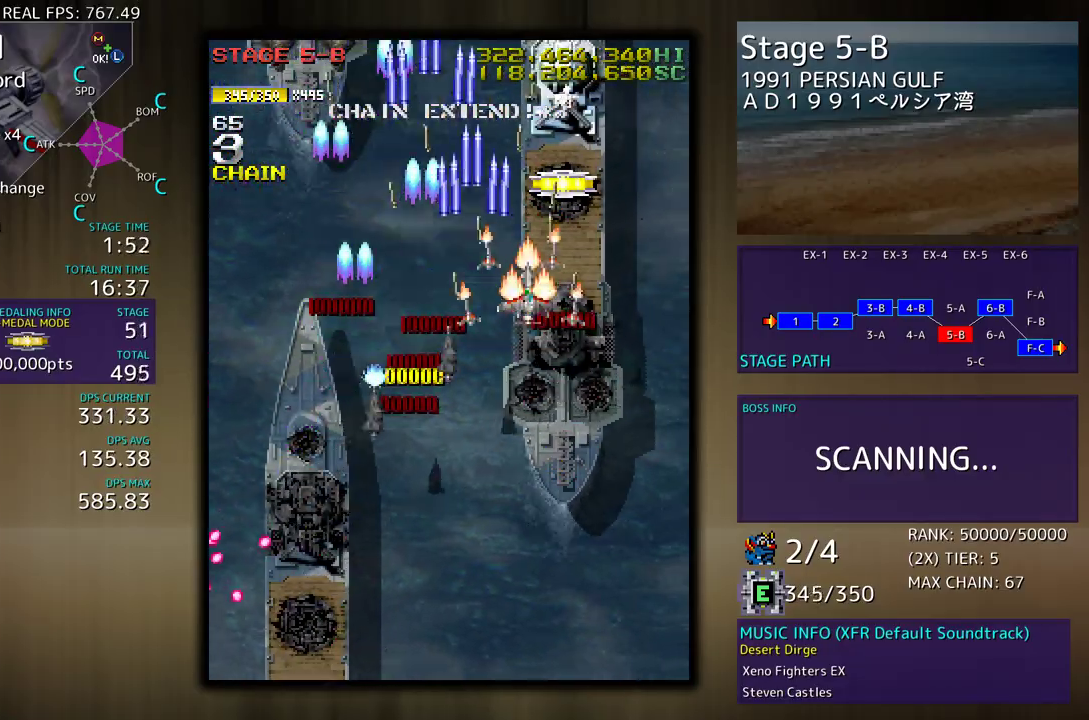
{"buttons": ["DPAD_DOWN", "DPAD_LEFT"], "events": [[183, "DPAD_RIGHT", "up"], [217, "DPAD_LEFT", "down"], [267, "DPAD_DOWN", "down"], [267, "DPAD_LEFT", "up"], [267, "DPAD_UP", "up"], [283, "DPAD_RIGHT", "down"], [417, "DPAD_RIGHT", "up"], [467, "DPAD_LEFT", "down"]]}
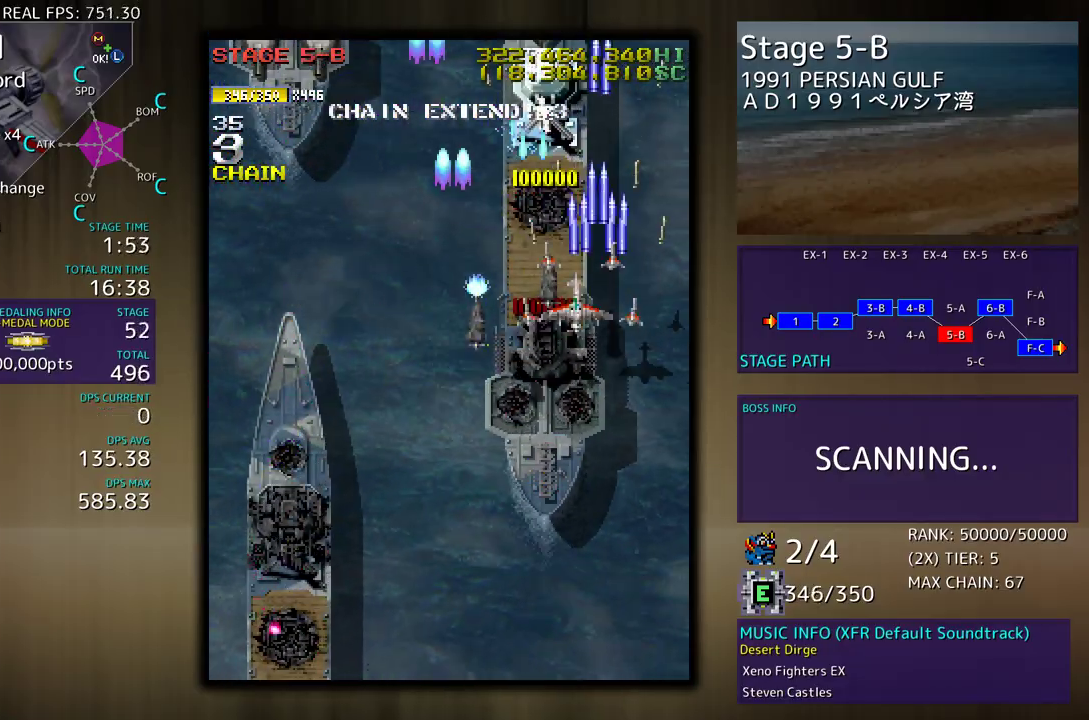
{"buttons": ["DPAD_DOWN"], "events": [[67, "DPAD_LEFT", "up"]]}
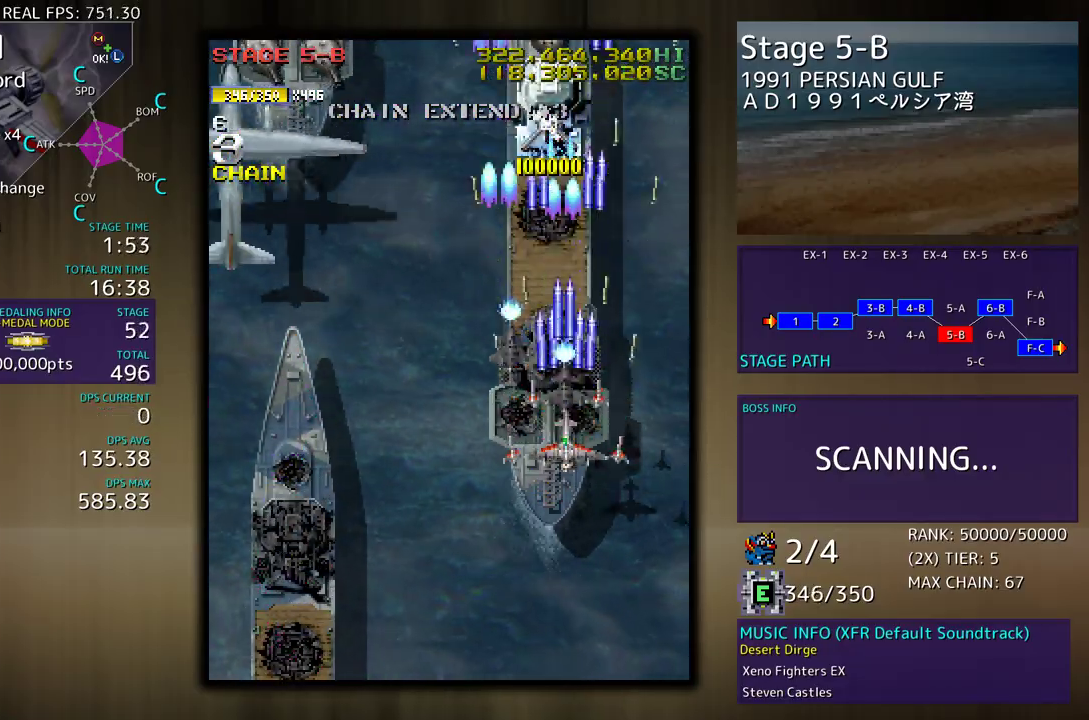
{"buttons": ["DPAD_DOWN", "DPAD_LEFT"], "events": [[350, "DPAD_LEFT", "down"]]}
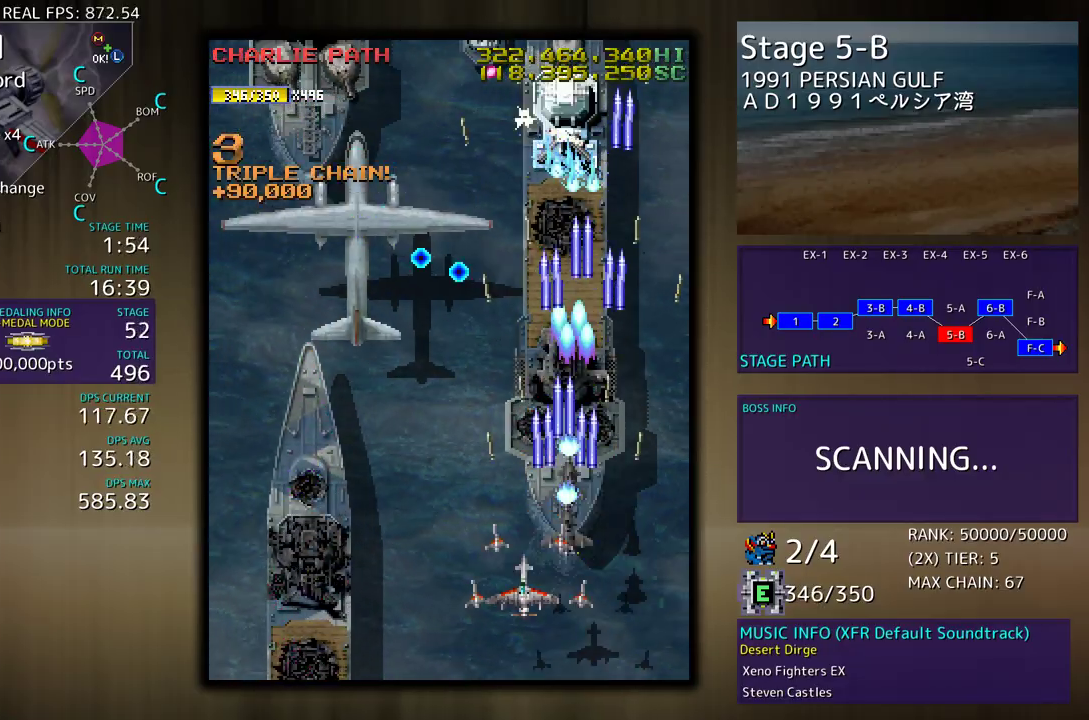
{"buttons": ["DPAD_DOWN", "DPAD_LEFT"], "events": [[17, "DPAD_DOWN", "up"], [267, "DPAD_UP", "down"], [350, "DPAD_UP", "up"], [383, "DPAD_DOWN", "down"]]}
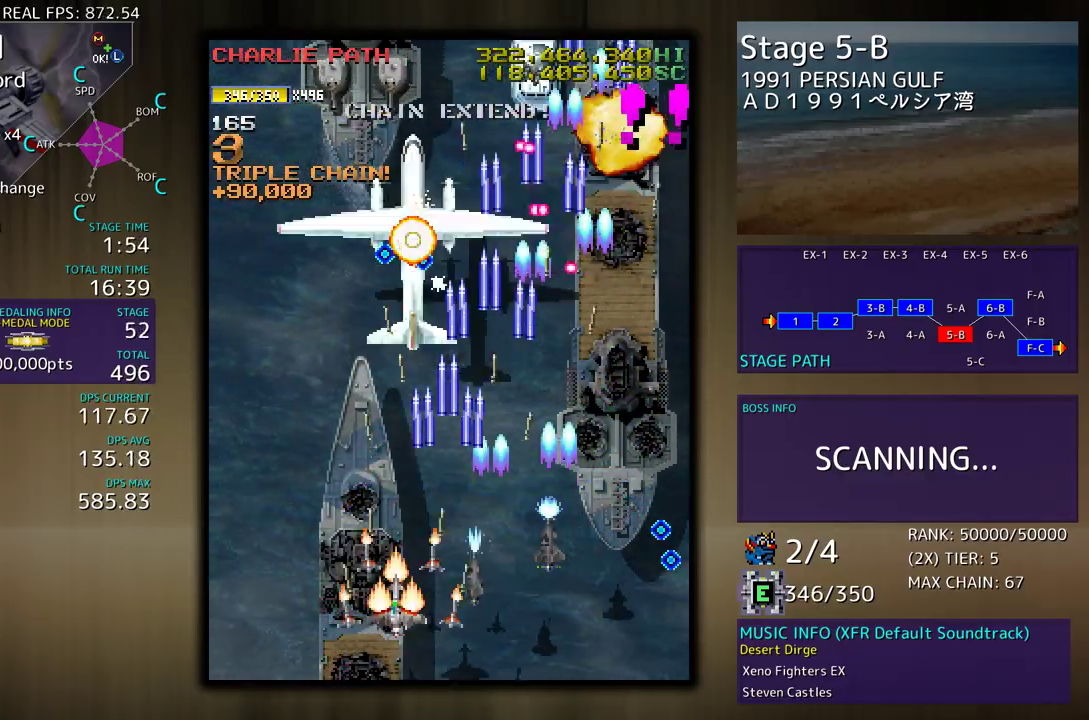
{"buttons": [], "events": [[17, "DPAD_DOWN", "up"], [17, "DPAD_LEFT", "up"], [83, "DPAD_DOWN", "down"], [183, "DPAD_DOWN", "up"], [250, "DPAD_DOWN", "down"], [250, "DPAD_LEFT", "down"], [317, "DPAD_DOWN", "up"], [317, "DPAD_LEFT", "up"], [367, "DPAD_LEFT", "down"], [383, "DPAD_DOWN", "down"], [433, "DPAD_DOWN", "up"], [500, "DPAD_LEFT", "up"]]}
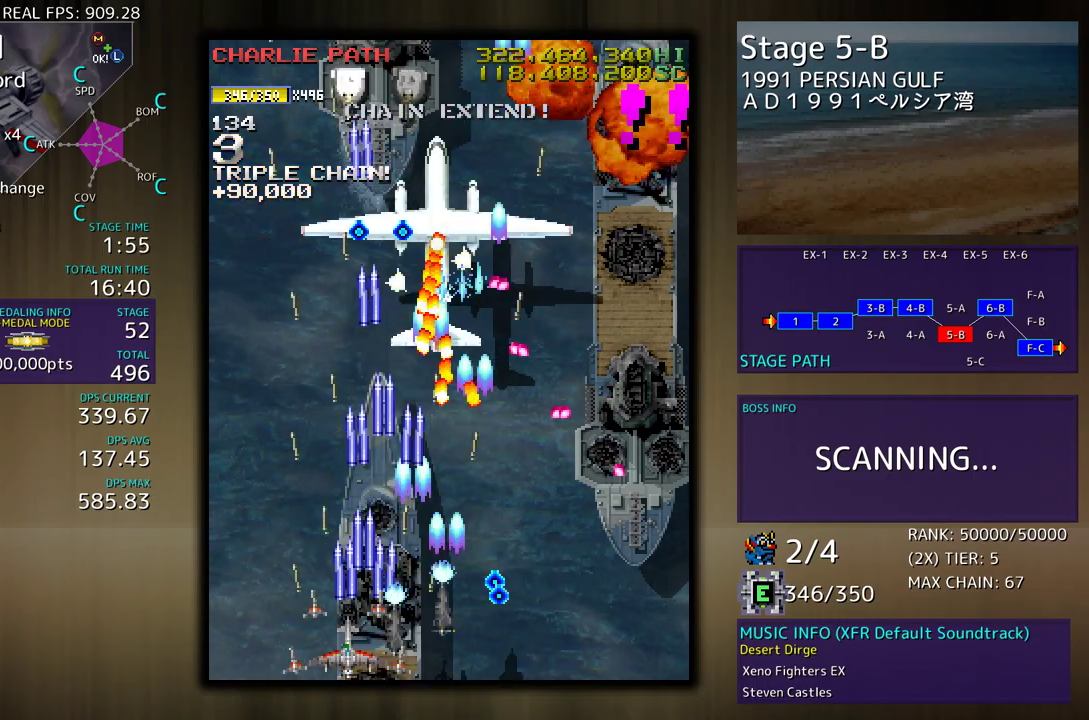
{"buttons": ["DPAD_LEFT"], "events": [[67, "DPAD_LEFT", "down"], [100, "DPAD_LEFT", "up"], [183, "DPAD_DOWN", "down"], [183, "DPAD_LEFT", "down"], [250, "DPAD_DOWN", "up"], [267, "DPAD_LEFT", "up"], [333, "DPAD_DOWN", "down"], [333, "DPAD_LEFT", "down"], [383, "DPAD_DOWN", "up"]]}
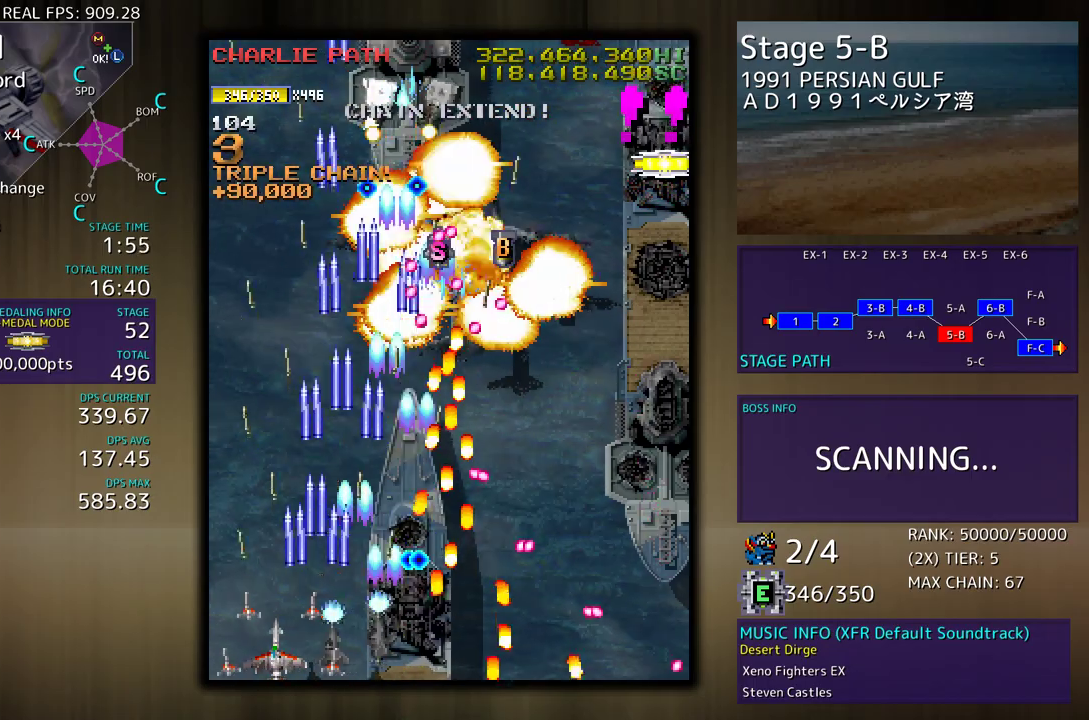
{"buttons": ["DPAD_UP", "DPAD_LEFT"], "events": [[83, "DPAD_LEFT", "up"], [100, "DPAD_LEFT", "down"], [150, "DPAD_UP", "down"]]}